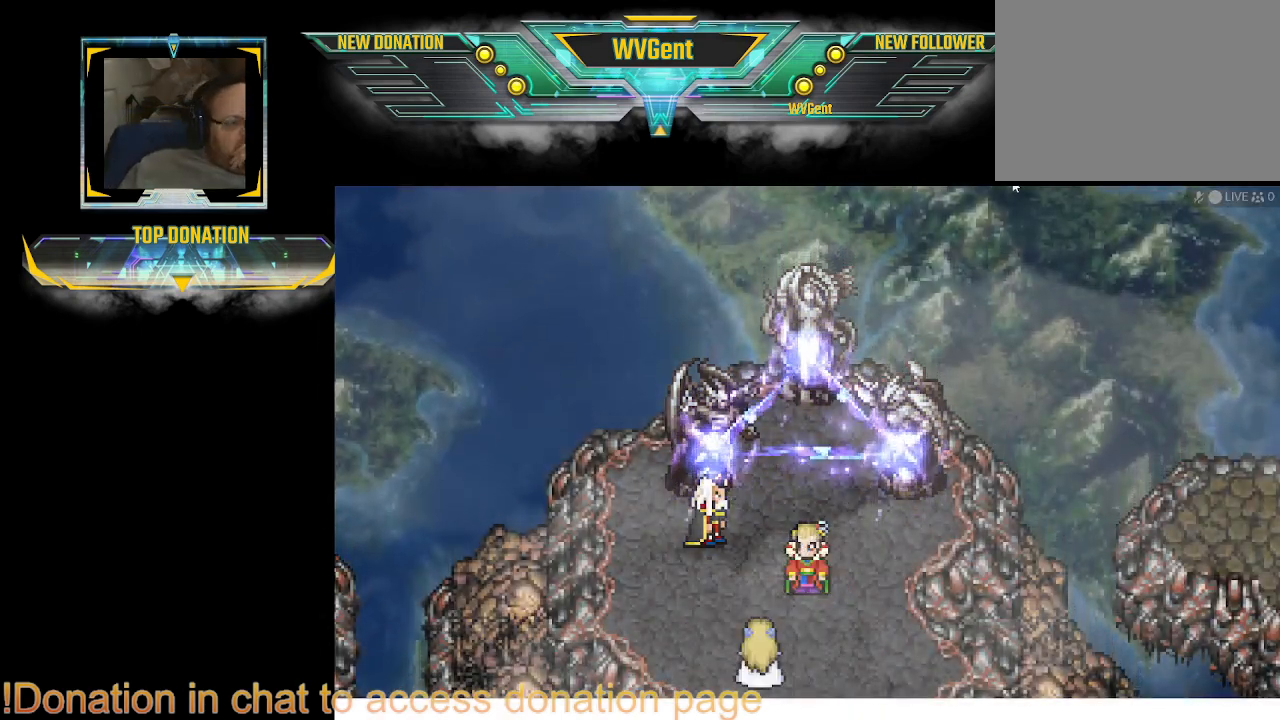
Gameplay with a controller (PlayStation layout); each line is a JSON object with the inputs held at the frame after it. "events" lists button and stick changes between this image and that frame as [ms after this image, input, new state], when the widget could be followed in between. Not read: L3 R3.
{"buttons": [], "left_stick": "right", "right_stick": "center", "events": [[33, "CROSS", "down"], [67, "CROSS", "up"], [100, "CROSS", "down"], [133, "CROSS", "up"], [167, "CROSS", "down"], [367, "CROSS", "up"], [400, "CROSS", "down"], [433, "CROSS", "up"]]}
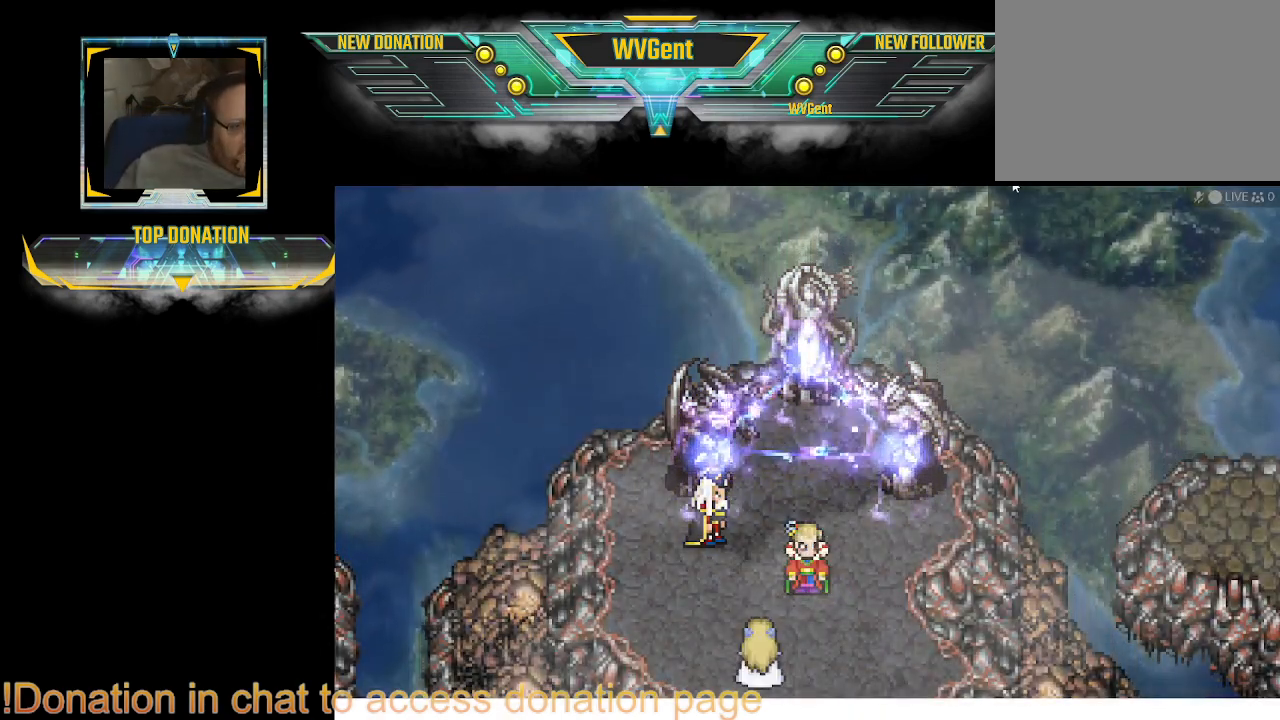
{"buttons": [], "left_stick": "right", "right_stick": "center", "events": [[100, "CROSS", "down"], [133, "CROSS", "up"], [167, "CROSS", "down"], [200, "CROSS", "up"], [233, "CROSS", "down"], [267, "CROSS", "up"], [400, "CROSS", "down"], [433, "CROSS", "up"], [467, "CROSS", "down"], [500, "CROSS", "up"]]}
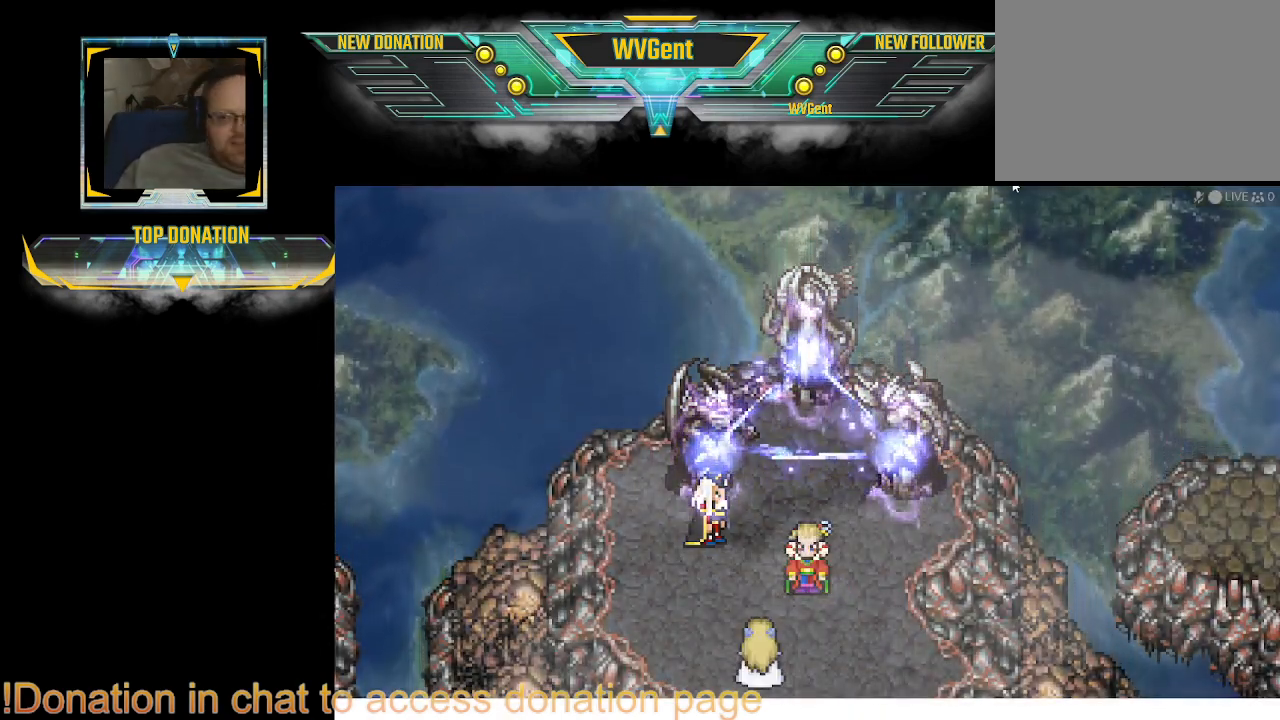
{"buttons": [], "left_stick": "right", "right_stick": "center", "events": [[100, "CROSS", "down"], [133, "CROSS", "up"], [167, "CROSS", "down"], [200, "CROSS", "up"], [300, "CROSS", "down"], [367, "CROSS", "up"], [400, "CROSS", "down"], [433, "CROSS", "up"], [467, "CROSS", "down"], [500, "CROSS", "up"]]}
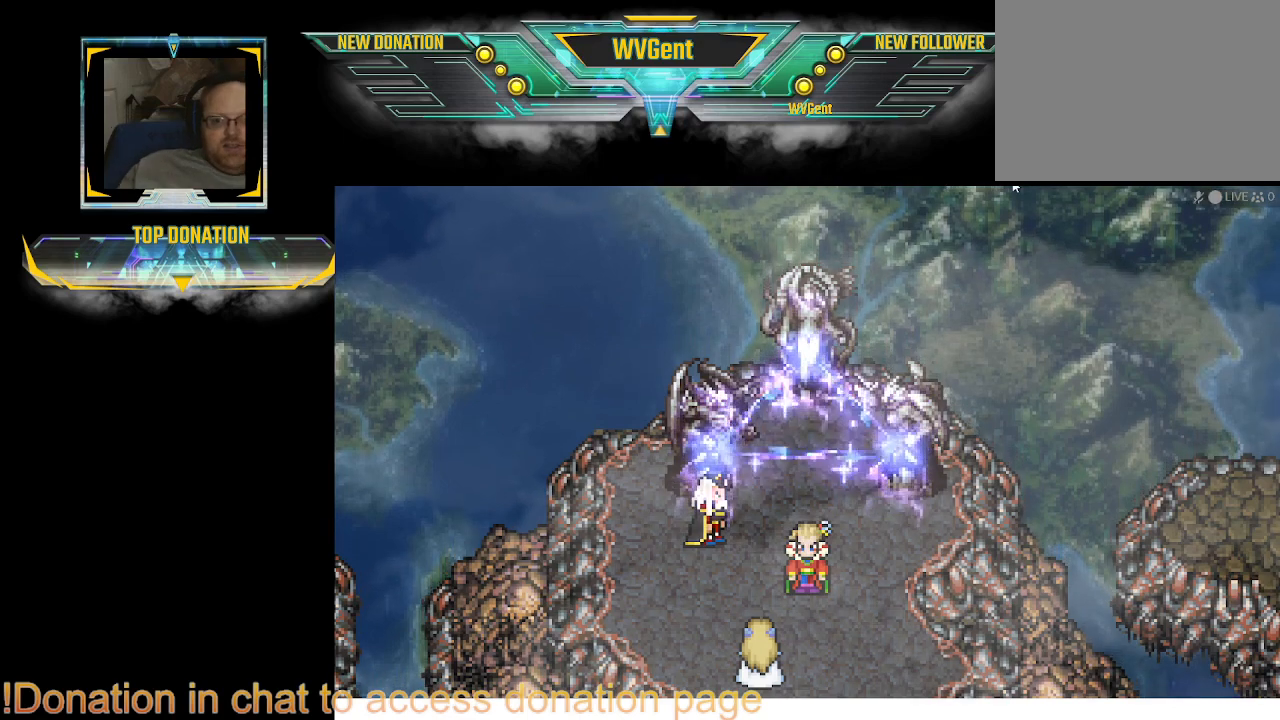
{"buttons": [], "left_stick": "right", "right_stick": "center", "events": [[33, "CROSS", "down"], [67, "CROSS", "up"], [100, "CROSS", "down"], [133, "CROSS", "up"], [167, "CROSS", "down"], [200, "CROSS", "up"], [233, "CROSS", "down"], [267, "CROSS", "up"], [300, "CROSS", "down"], [333, "CROSS", "up"], [367, "CROSS", "down"], [433, "CROSS", "up"], [467, "CROSS", "down"], [500, "CROSS", "up"]]}
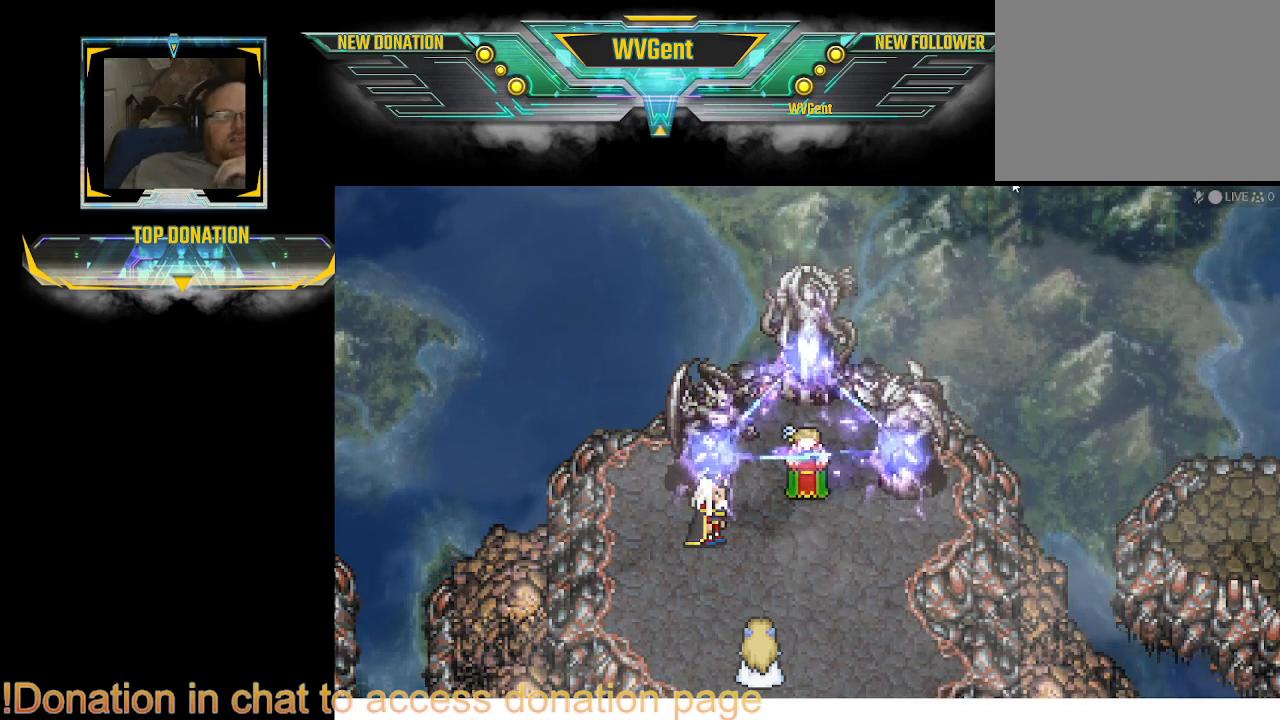
{"buttons": [], "left_stick": "right", "right_stick": "center", "events": [[33, "CROSS", "down"], [67, "CROSS", "up"], [100, "CROSS", "down"], [133, "CROSS", "up"], [233, "CROSS", "down"], [267, "CROSS", "up"], [300, "CROSS", "down"], [500, "CROSS", "up"]]}
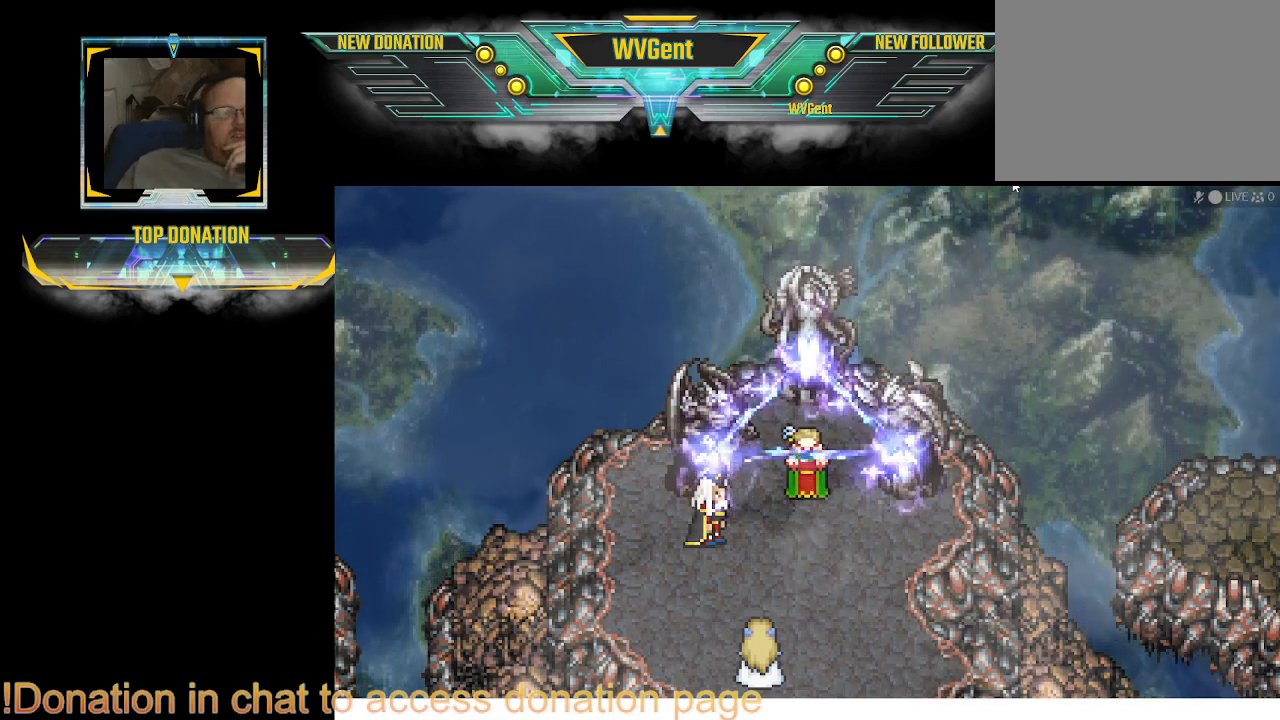
{"buttons": [], "left_stick": "right", "right_stick": "center", "events": [[100, "CROSS", "down"], [133, "CROSS", "up"], [167, "CROSS", "down"], [200, "CROSS", "up"], [233, "CROSS", "down"], [267, "CROSS", "up"], [300, "CROSS", "down"], [333, "CROSS", "up"], [367, "CROSS", "down"], [400, "CROSS", "up"], [433, "CROSS", "down"], [500, "CROSS", "up"]]}
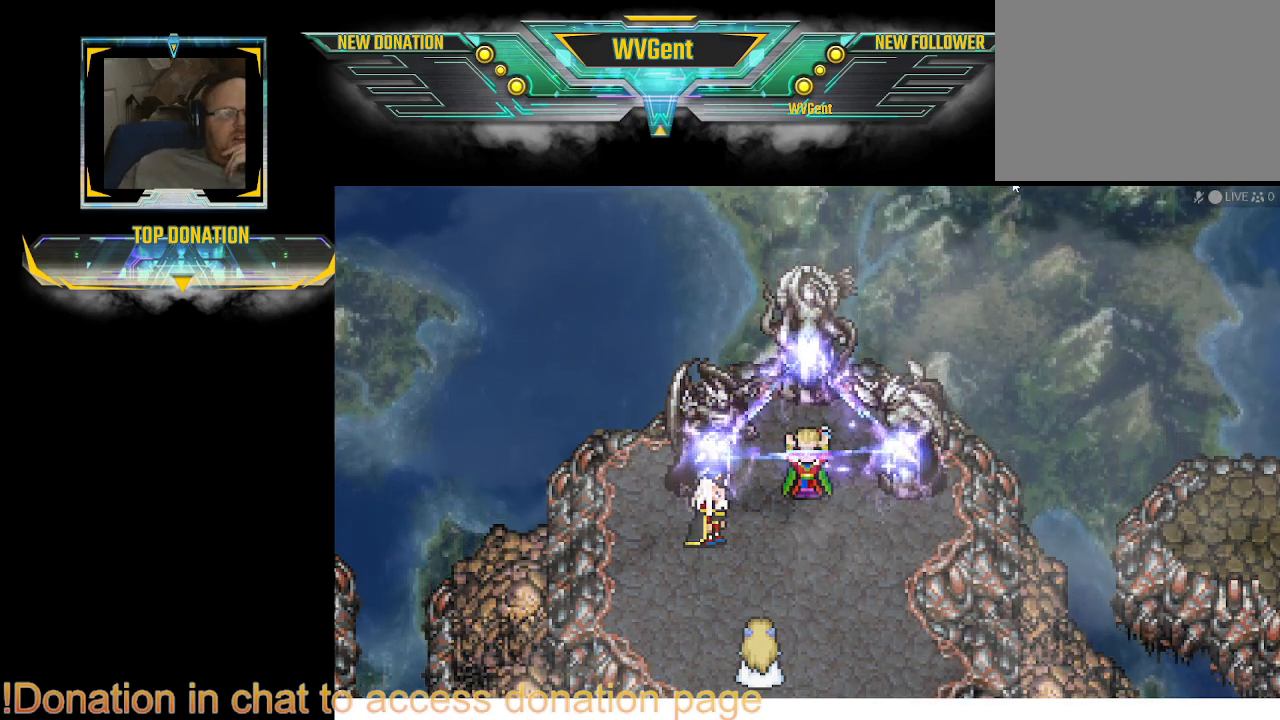
{"buttons": ["CROSS"], "left_stick": "right", "right_stick": "center", "events": [[33, "CROSS", "down"], [67, "CROSS", "up"], [100, "CROSS", "down"], [133, "CROSS", "up"], [167, "CROSS", "down"], [200, "CROSS", "up"], [233, "CROSS", "down"], [267, "CROSS", "up"], [300, "CROSS", "down"], [333, "CROSS", "up"], [367, "CROSS", "down"], [400, "CROSS", "up"], [500, "CROSS", "down"]]}
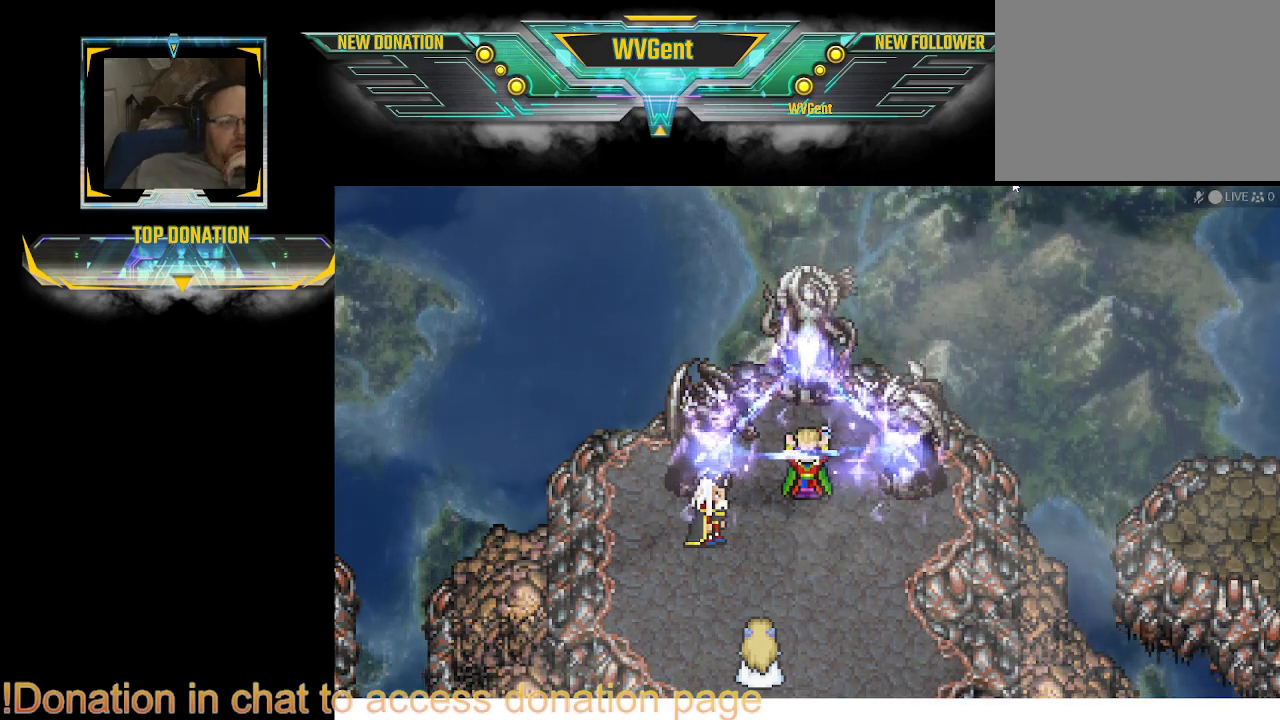
{"buttons": ["CROSS"], "left_stick": "right", "right_stick": "center", "events": [[200, "CROSS", "up"], [233, "CROSS", "down"], [267, "CROSS", "up"], [300, "CROSS", "down"], [400, "CROSS", "up"], [433, "CROSS", "down"], [467, "CROSS", "up"], [500, "CROSS", "down"]]}
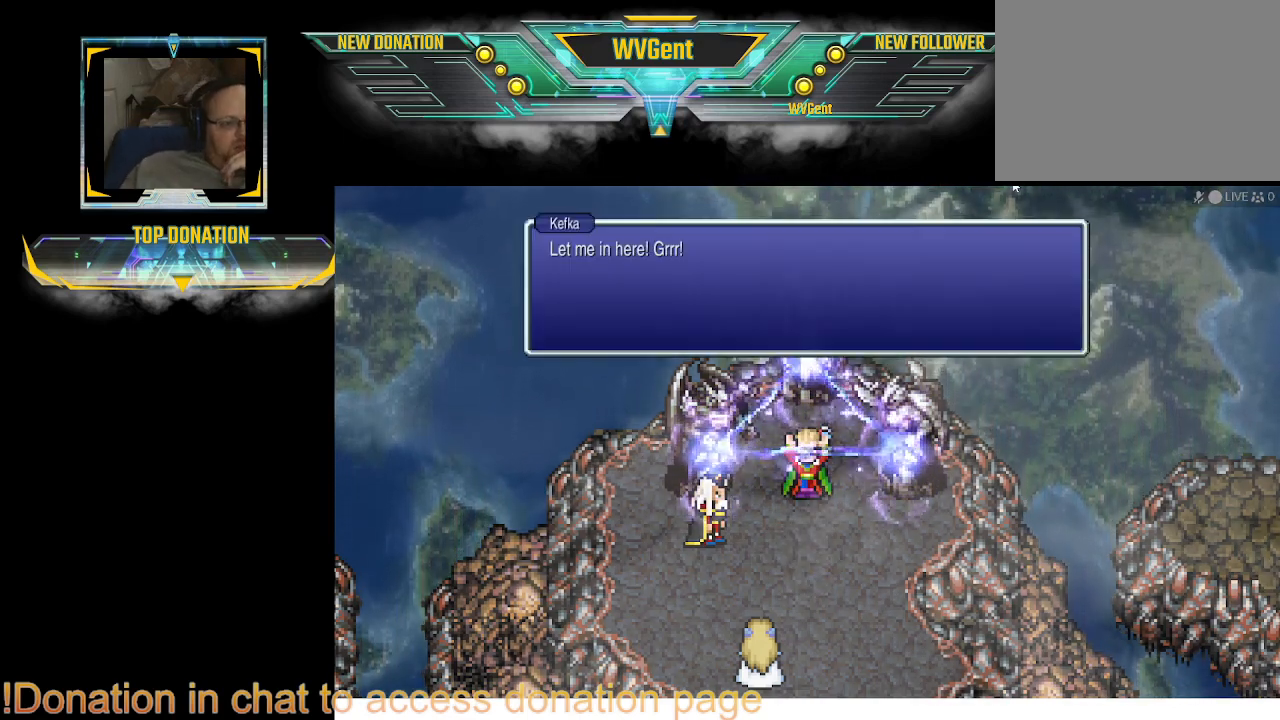
{"buttons": ["CROSS"], "left_stick": "right", "right_stick": "center", "events": [[133, "CROSS", "up"], [167, "CROSS", "down"], [200, "CROSS", "up"], [233, "CROSS", "down"], [333, "CROSS", "up"], [367, "CROSS", "down"], [400, "CROSS", "up"], [433, "CROSS", "down"], [467, "CROSS", "up"], [500, "CROSS", "down"]]}
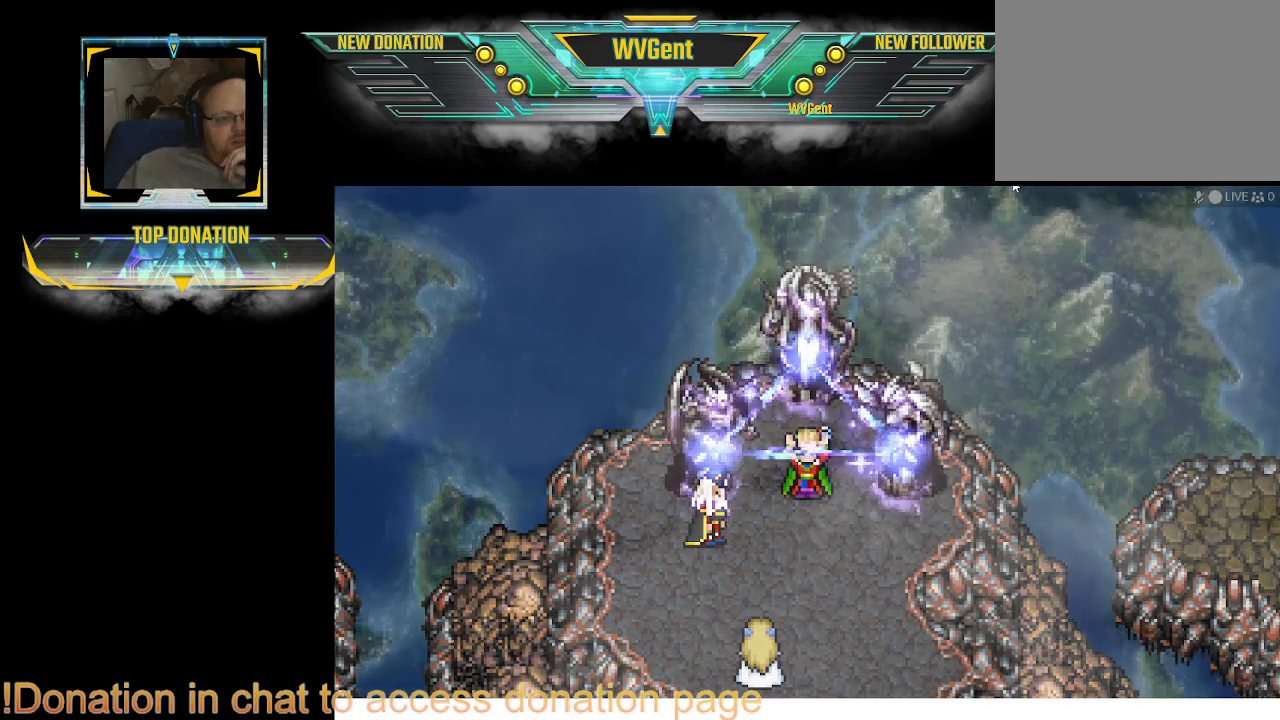
{"buttons": ["CROSS"], "left_stick": "right", "right_stick": "center", "events": [[100, "CROSS", "up"], [167, "CROSS", "down"], [200, "CROSS", "up"], [233, "CROSS", "down"], [267, "CROSS", "up"], [300, "CROSS", "down"], [333, "CROSS", "up"], [367, "CROSS", "down"], [400, "CROSS", "up"], [500, "CROSS", "down"]]}
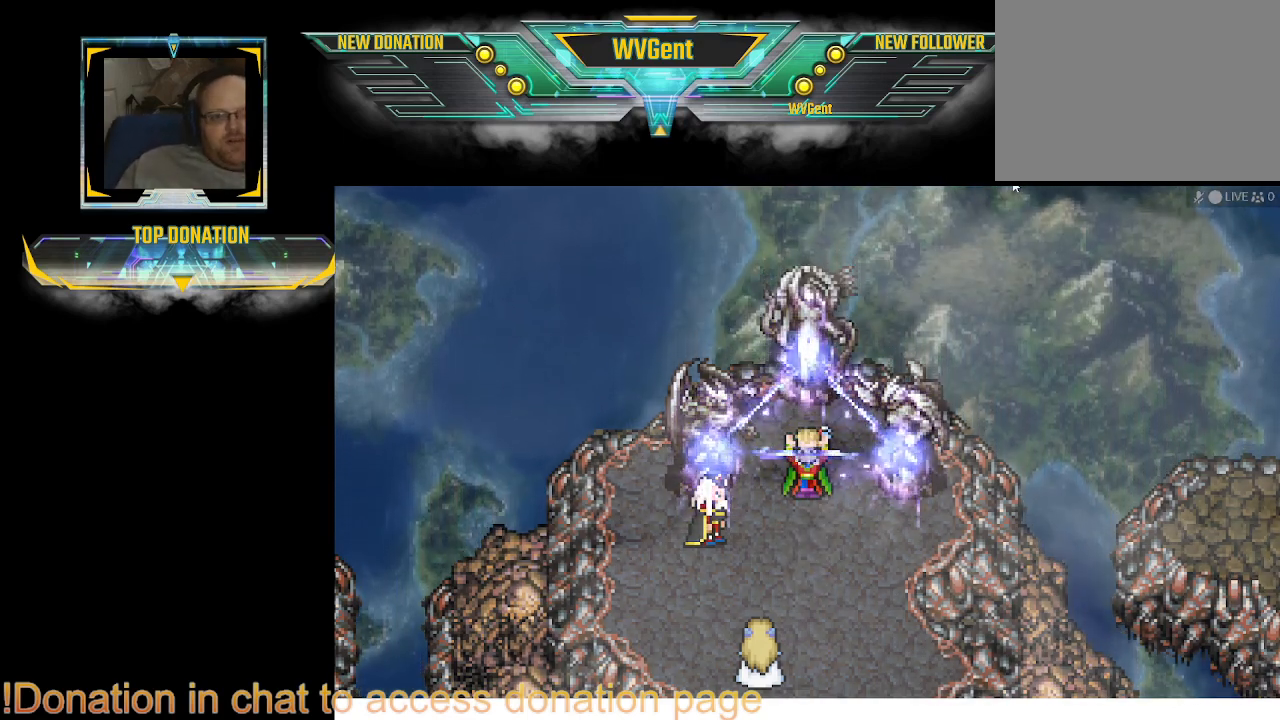
{"buttons": ["CROSS"], "left_stick": "right", "right_stick": "center", "events": [[33, "CROSS", "up"], [67, "CROSS", "down"], [100, "CROSS", "up"], [133, "CROSS", "down"], [167, "CROSS", "up"], [300, "CROSS", "down"], [333, "CROSS", "up"], [367, "CROSS", "down"], [400, "CROSS", "up"], [500, "CROSS", "down"]]}
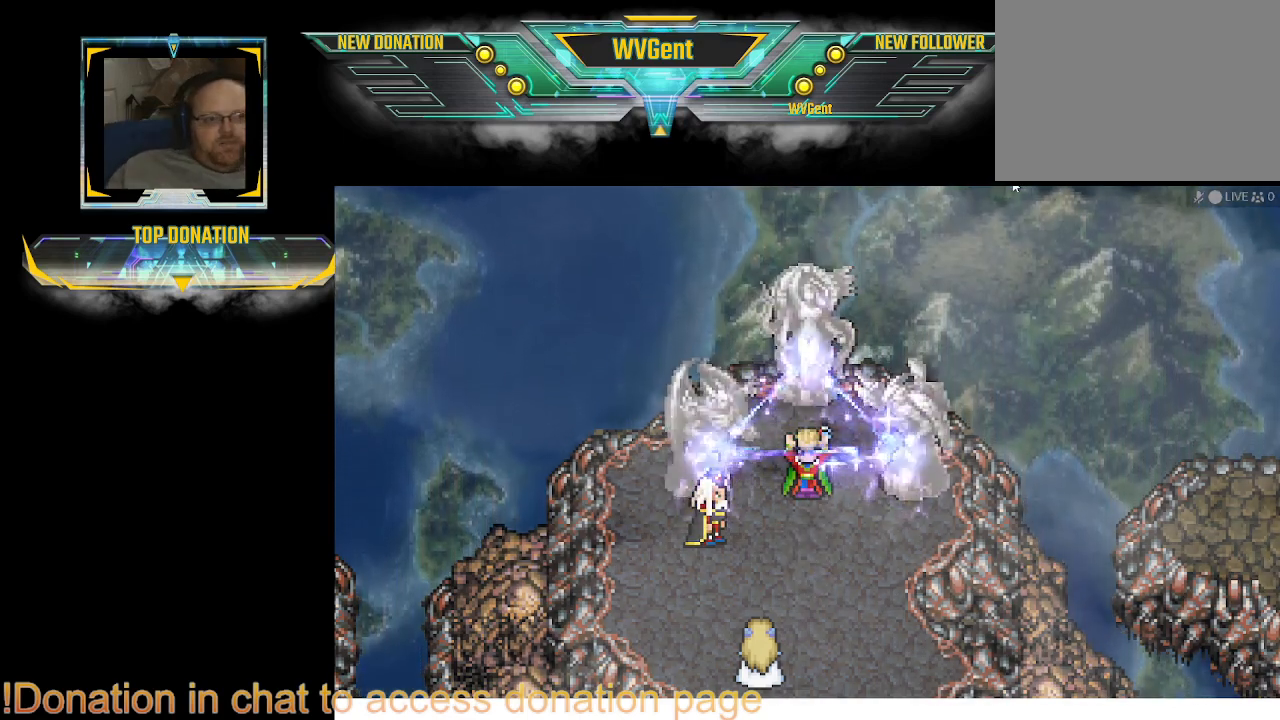
{"buttons": ["CROSS"], "left_stick": "right", "right_stick": "center", "events": [[33, "CROSS", "up"], [67, "CROSS", "down"], [100, "CROSS", "up"], [200, "CROSS", "down"], [267, "CROSS", "up"], [300, "CROSS", "down"], [333, "CROSS", "up"], [367, "CROSS", "down"], [400, "CROSS", "up"], [433, "CROSS", "down"], [467, "CROSS", "up"], [500, "CROSS", "down"]]}
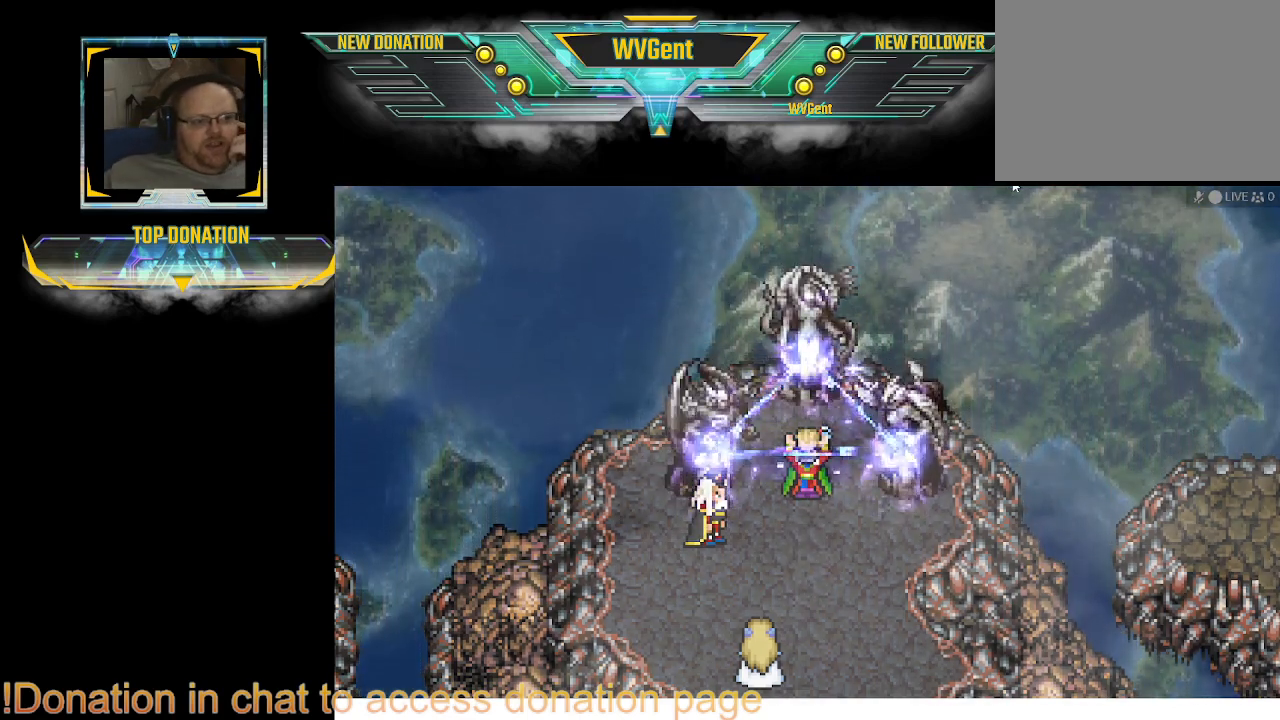
{"buttons": ["CROSS"], "left_stick": "right", "right_stick": "center", "events": [[33, "CROSS", "up"], [200, "CROSS", "down"], [300, "CROSS", "up"], [367, "CROSS", "down"], [400, "CROSS", "up"], [433, "CROSS", "down"]]}
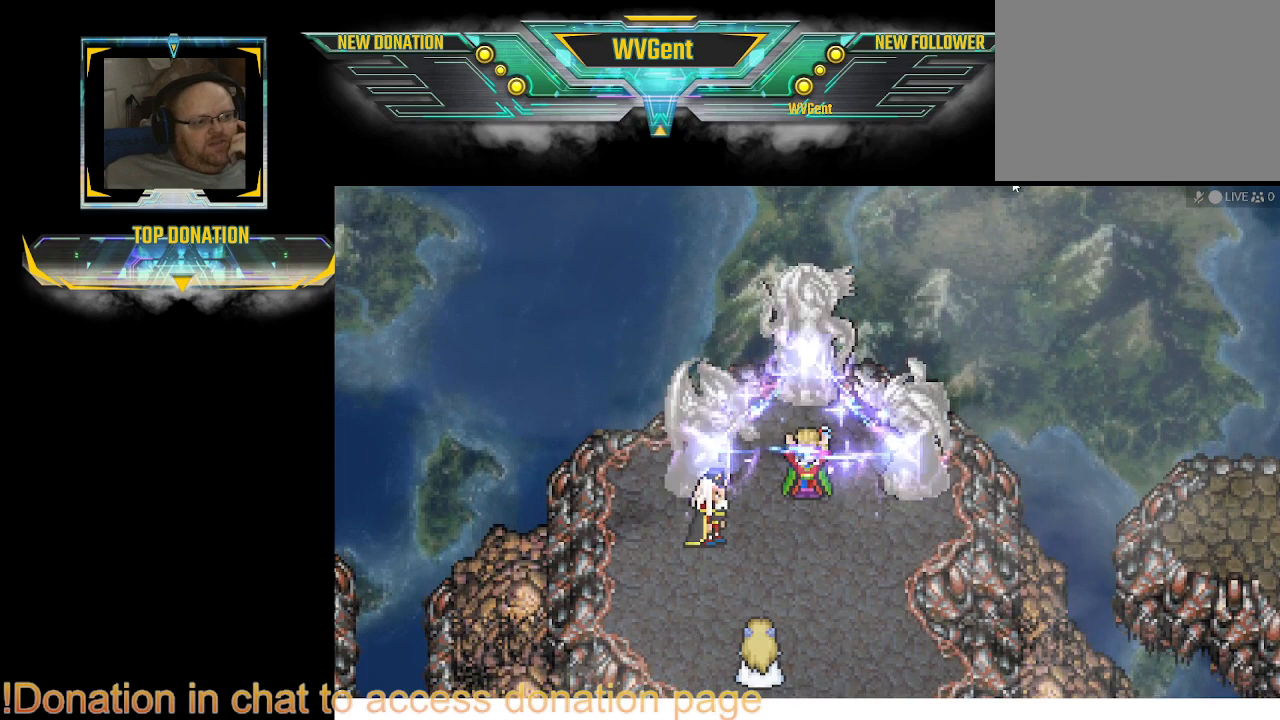
{"buttons": ["CROSS"], "left_stick": "right", "right_stick": "center", "events": [[33, "CROSS", "up"], [67, "CROSS", "down"], [100, "CROSS", "up"], [133, "CROSS", "down"], [167, "CROSS", "up"], [367, "CROSS", "down"], [400, "CROSS", "up"], [500, "CROSS", "down"]]}
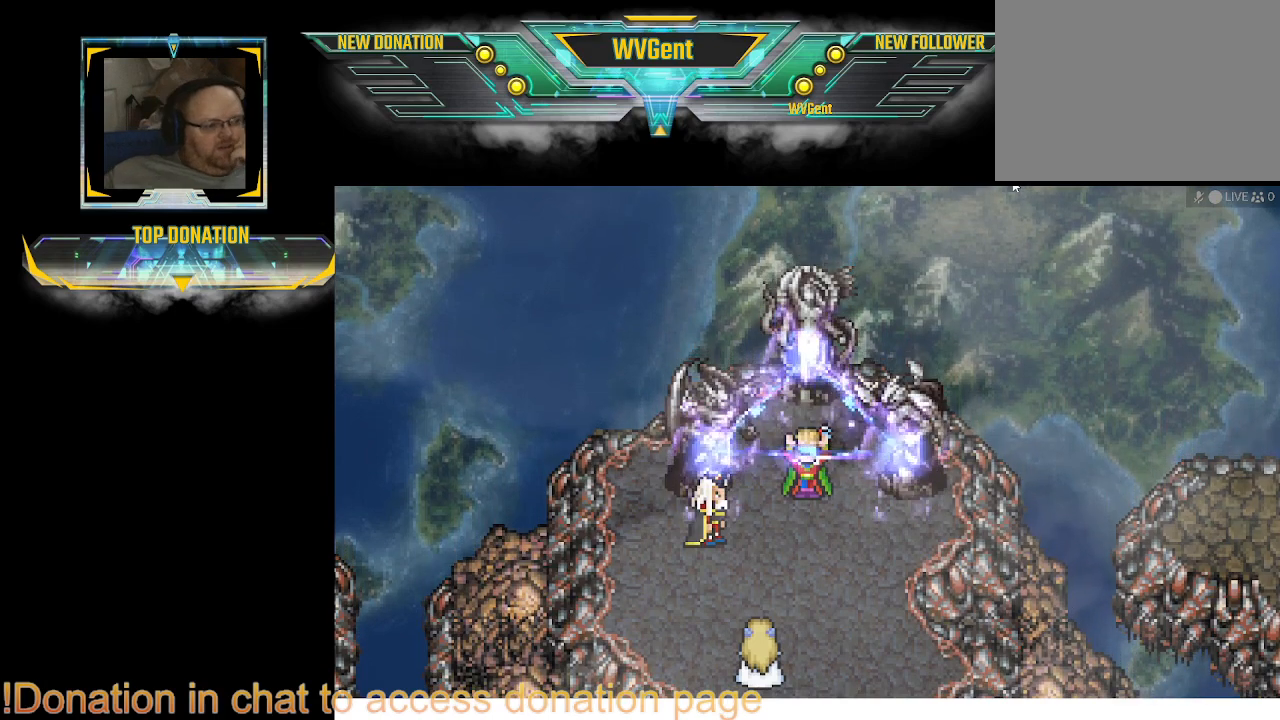
{"buttons": ["CROSS"], "left_stick": "right", "right_stick": "center", "events": [[33, "CROSS", "up"], [67, "CROSS", "down"], [100, "CROSS", "up"], [133, "CROSS", "down"], [233, "CROSS", "up"], [267, "CROSS", "down"], [467, "CROSS", "up"], [500, "CROSS", "down"]]}
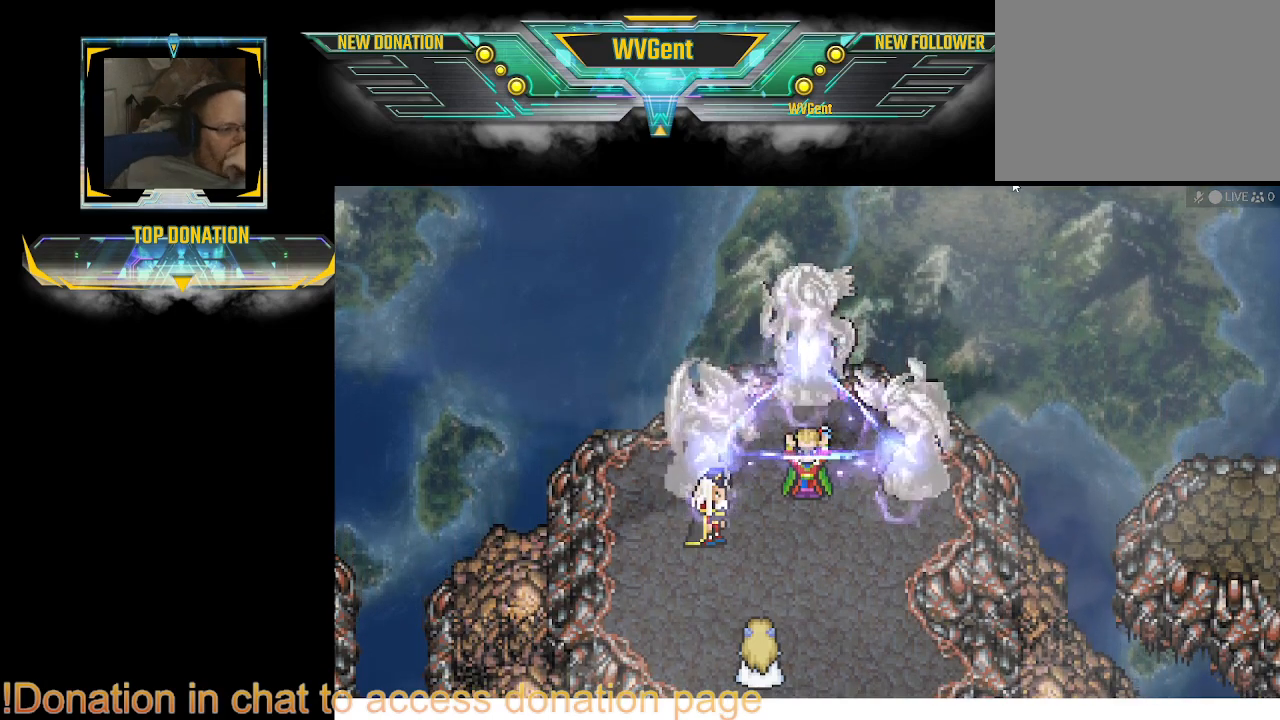
{"buttons": ["CROSS"], "left_stick": "right", "right_stick": "center", "events": [[33, "CROSS", "up"], [67, "CROSS", "down"], [100, "CROSS", "up"], [133, "CROSS", "down"], [167, "CROSS", "up"], [267, "CROSS", "down"], [300, "CROSS", "up"], [433, "CROSS", "down"], [467, "CROSS", "up"], [500, "CROSS", "down"]]}
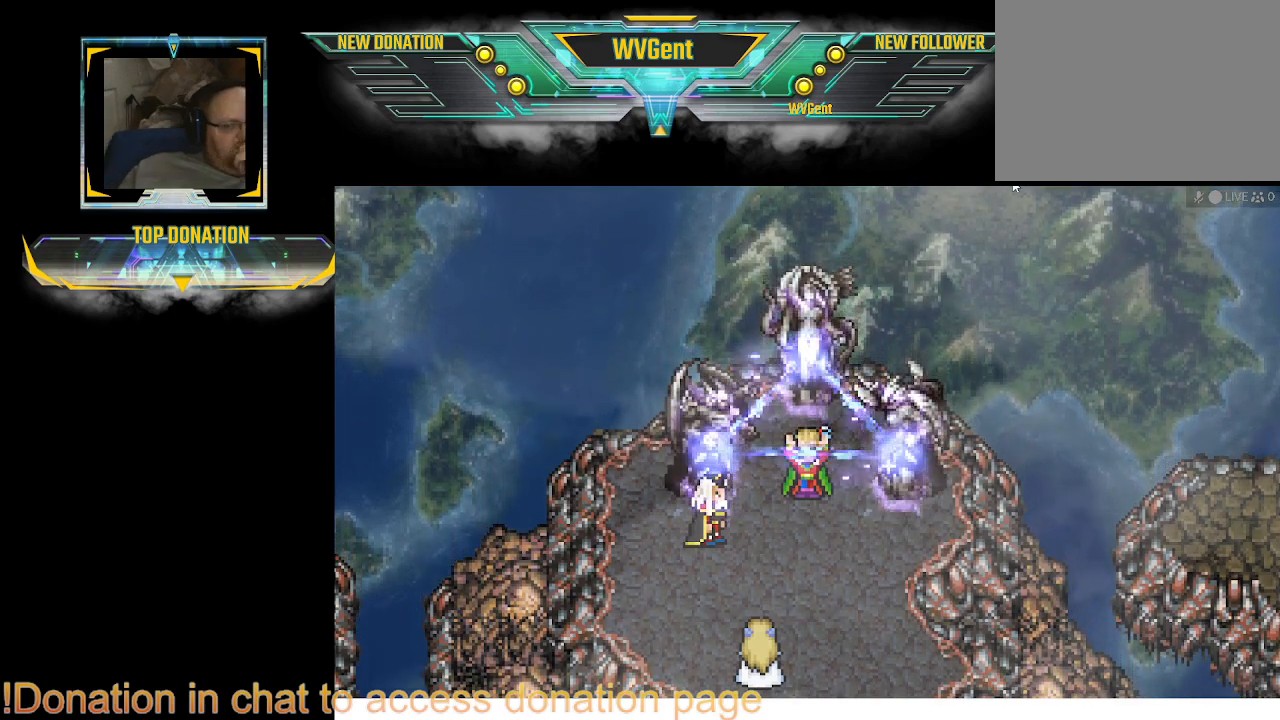
{"buttons": [], "left_stick": "right", "right_stick": "center", "events": [[33, "CROSS", "up"], [67, "CROSS", "down"], [100, "CROSS", "up"], [133, "CROSS", "down"], [167, "CROSS", "up"], [200, "CROSS", "down"], [233, "CROSS", "up"], [267, "CROSS", "down"], [300, "CROSS", "up"], [333, "CROSS", "down"], [433, "CROSS", "up"], [467, "CROSS", "down"], [500, "CROSS", "up"]]}
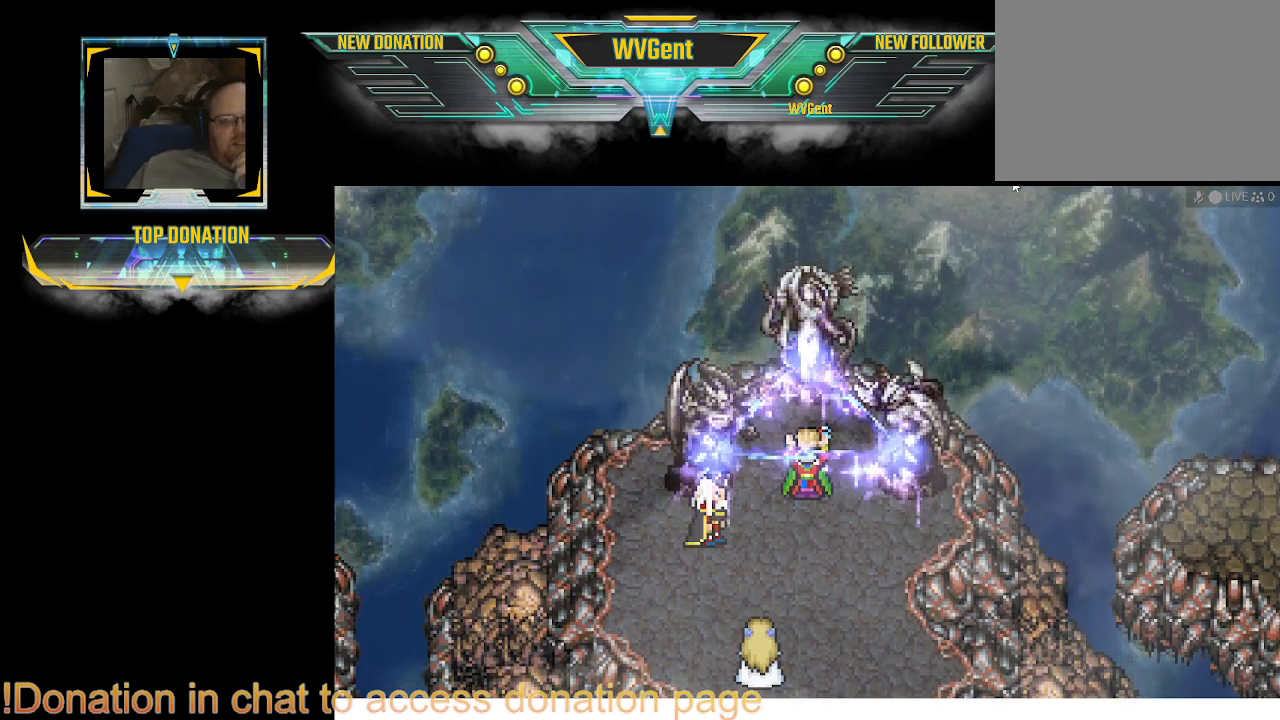
{"buttons": ["CROSS"], "left_stick": "right", "right_stick": "center", "events": [[67, "CROSS", "down"], [100, "CROSS", "up"], [133, "CROSS", "down"], [167, "CROSS", "up"], [200, "CROSS", "down"], [300, "CROSS", "up"], [333, "CROSS", "down"], [367, "CROSS", "up"], [400, "CROSS", "down"], [433, "CROSS", "up"], [500, "CROSS", "down"]]}
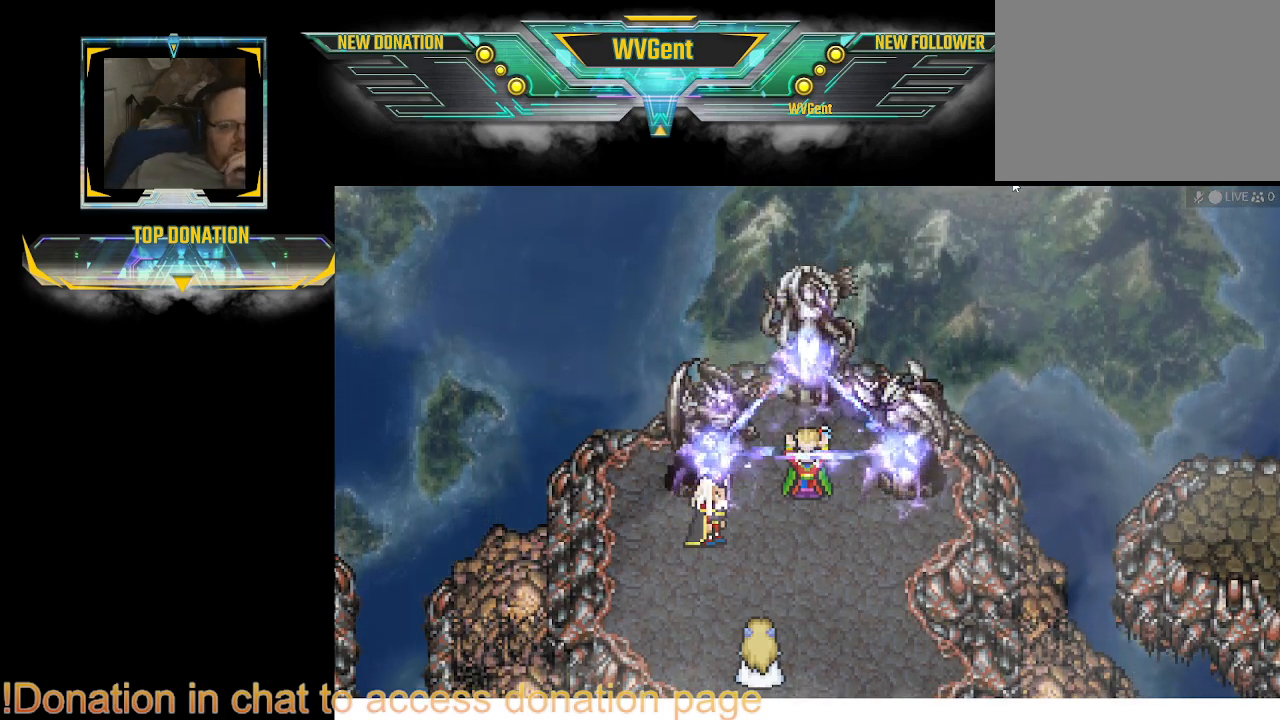
{"buttons": [], "left_stick": "right", "right_stick": "center", "events": [[100, "CROSS", "up"], [133, "CROSS", "down"], [167, "CROSS", "up"], [200, "CROSS", "down"], [300, "CROSS", "up"], [333, "CROSS", "down"], [367, "CROSS", "up"], [400, "CROSS", "down"], [433, "CROSS", "up"]]}
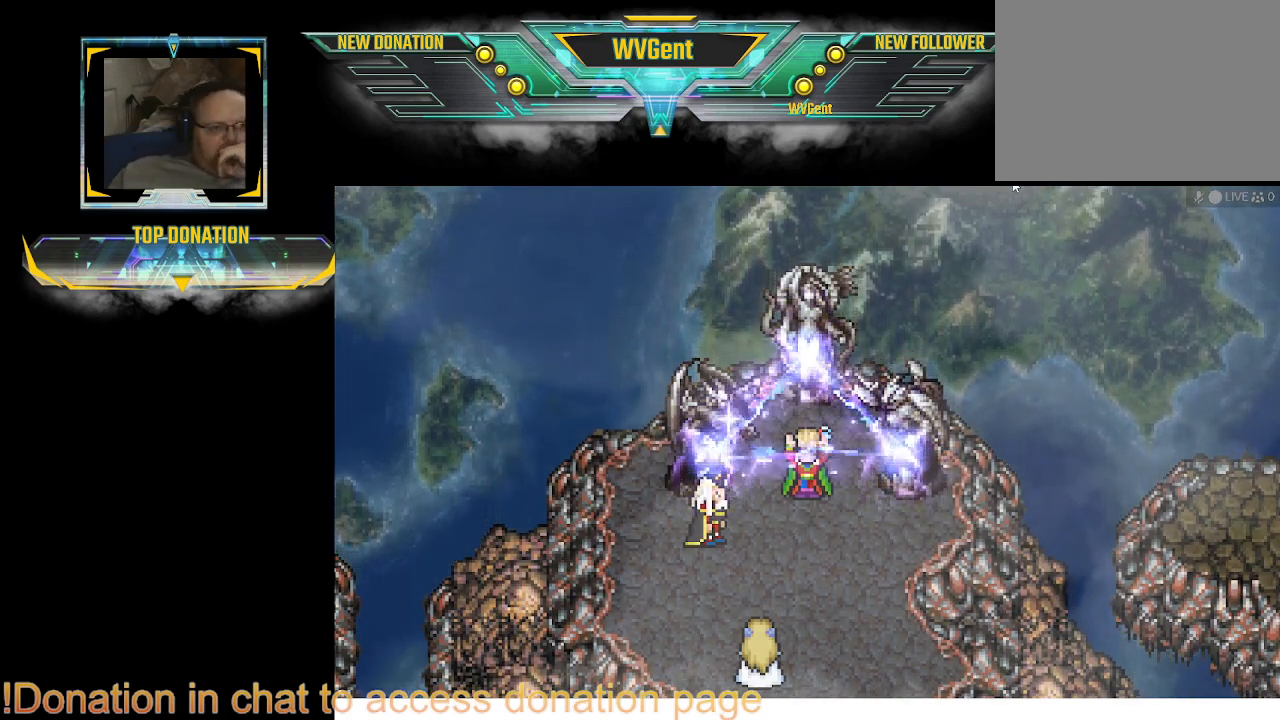
{"buttons": [], "left_stick": "right", "right_stick": "center", "events": [[67, "CROSS", "down"], [100, "CROSS", "up"], [133, "CROSS", "down"], [167, "CROSS", "up"], [200, "CROSS", "down"], [233, "CROSS", "up"], [333, "CROSS", "down"], [367, "CROSS", "up"]]}
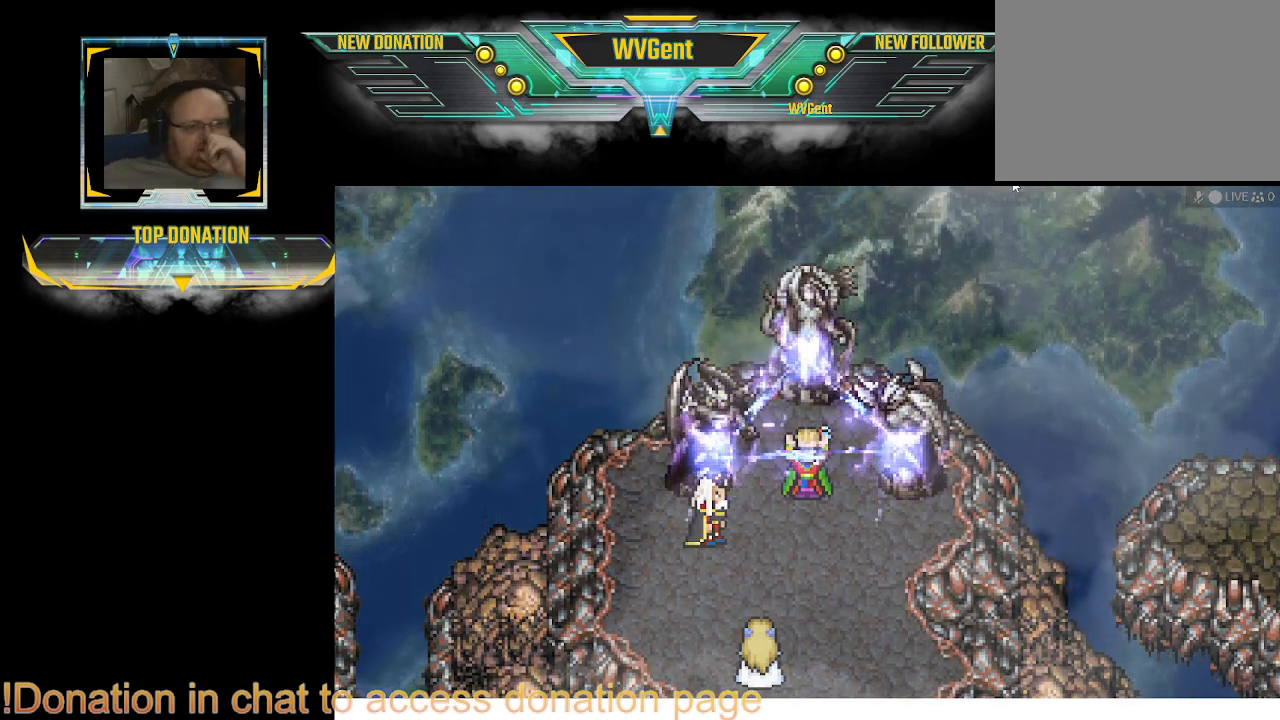
{"buttons": [], "left_stick": "right", "right_stick": "center", "events": [[200, "CROSS", "down"], [233, "CROSS", "up"], [267, "CROSS", "down"], [300, "CROSS", "up"], [333, "CROSS", "down"], [433, "CROSS", "up"], [467, "CROSS", "down"], [500, "CROSS", "up"]]}
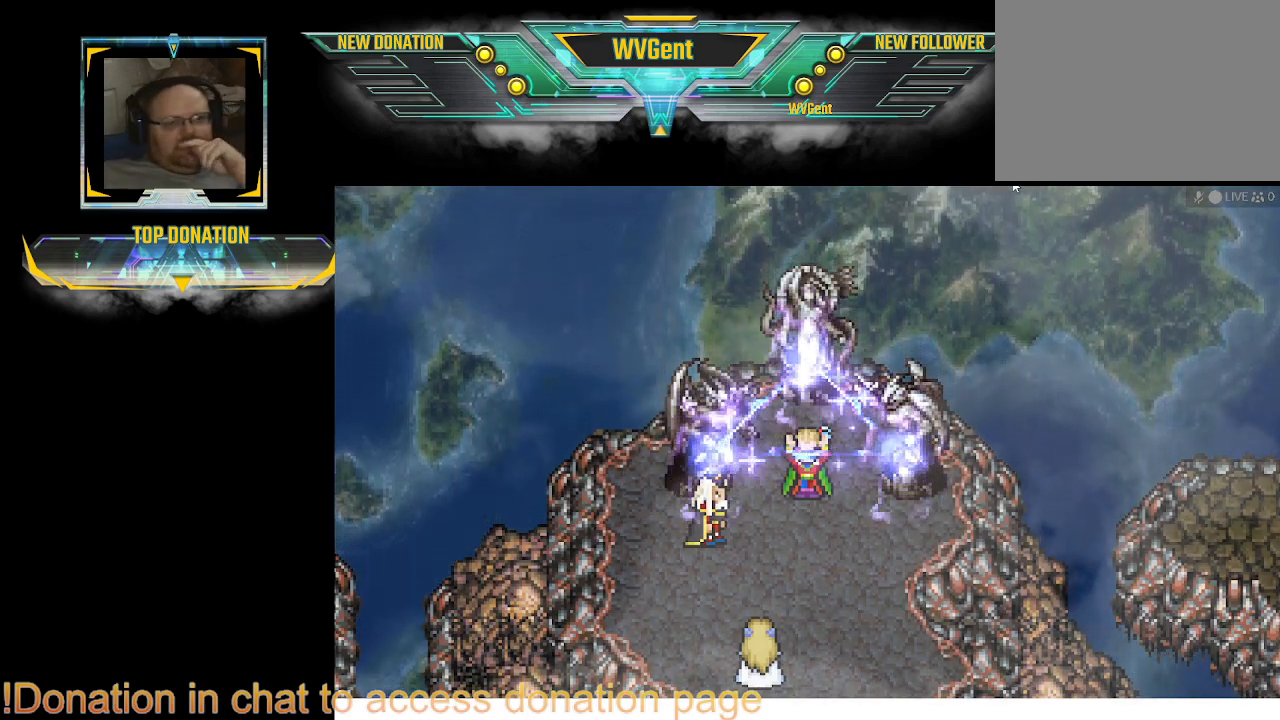
{"buttons": [], "left_stick": "right", "right_stick": "center", "events": [[33, "CROSS", "down"], [67, "CROSS", "up"], [100, "CROSS", "down"], [233, "CROSS", "up"], [267, "CROSS", "down"], [367, "CROSS", "up"], [400, "CROSS", "down"], [433, "CROSS", "up"], [467, "CROSS", "down"], [500, "CROSS", "up"]]}
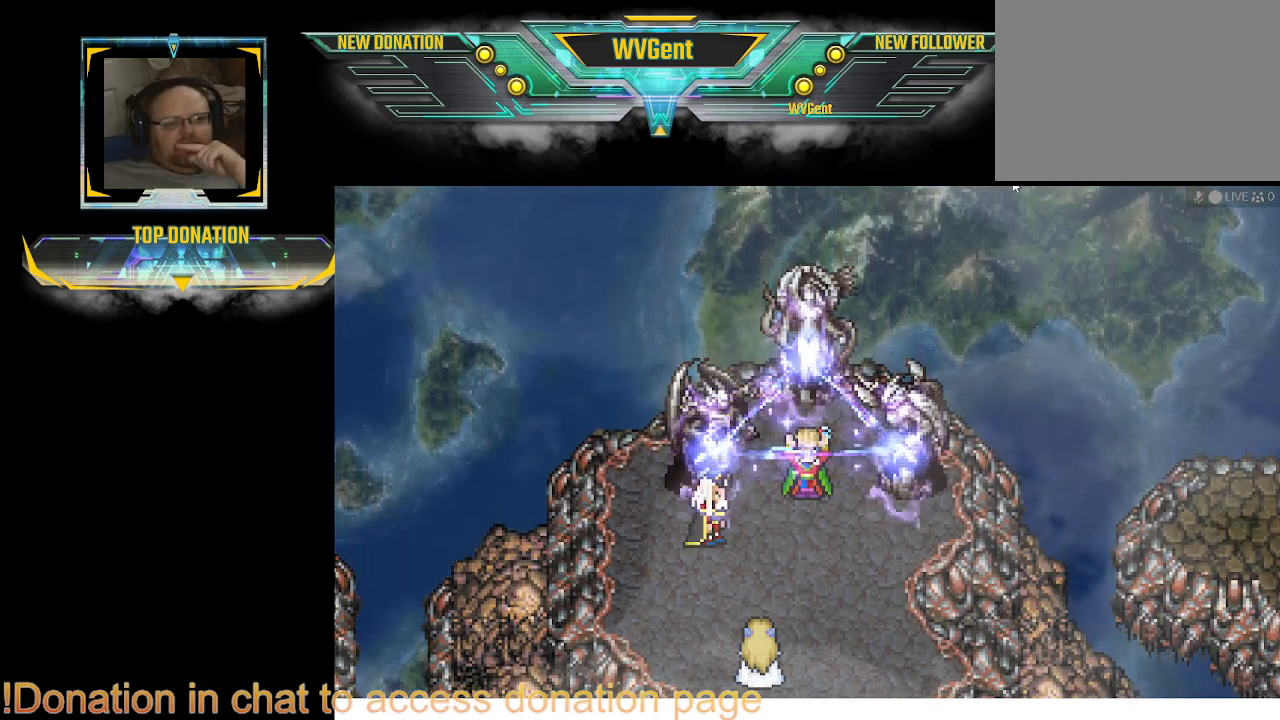
{"buttons": ["CROSS"], "left_stick": "right", "right_stick": "center", "events": [[33, "CROSS", "down"], [167, "CROSS", "up"], [200, "CROSS", "down"], [233, "CROSS", "up"], [333, "CROSS", "down"], [367, "CROSS", "up"], [400, "CROSS", "down"], [433, "CROSS", "up"], [467, "CROSS", "down"]]}
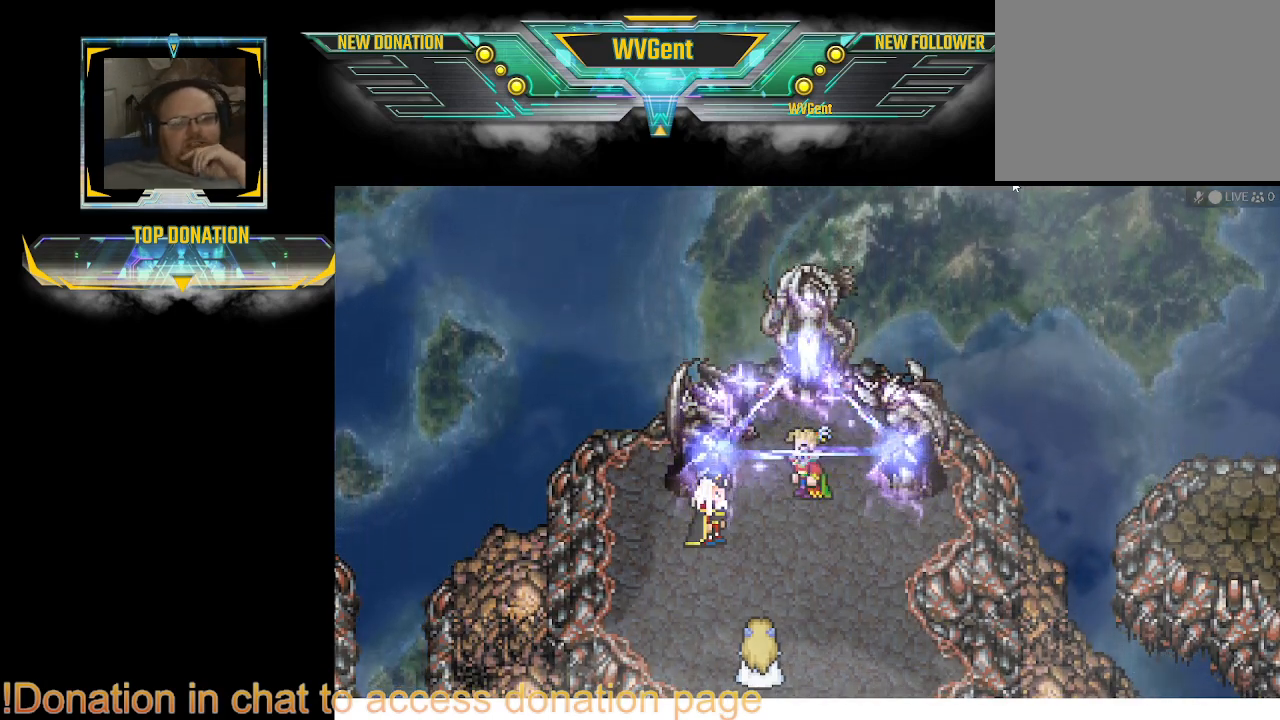
{"buttons": [], "left_stick": "right", "right_stick": "center", "events": [[133, "CROSS", "up"], [167, "CROSS", "down"], [200, "CROSS", "up"], [267, "CROSS", "down"], [300, "CROSS", "up"], [400, "CROSS", "down"], [433, "CROSS", "up"]]}
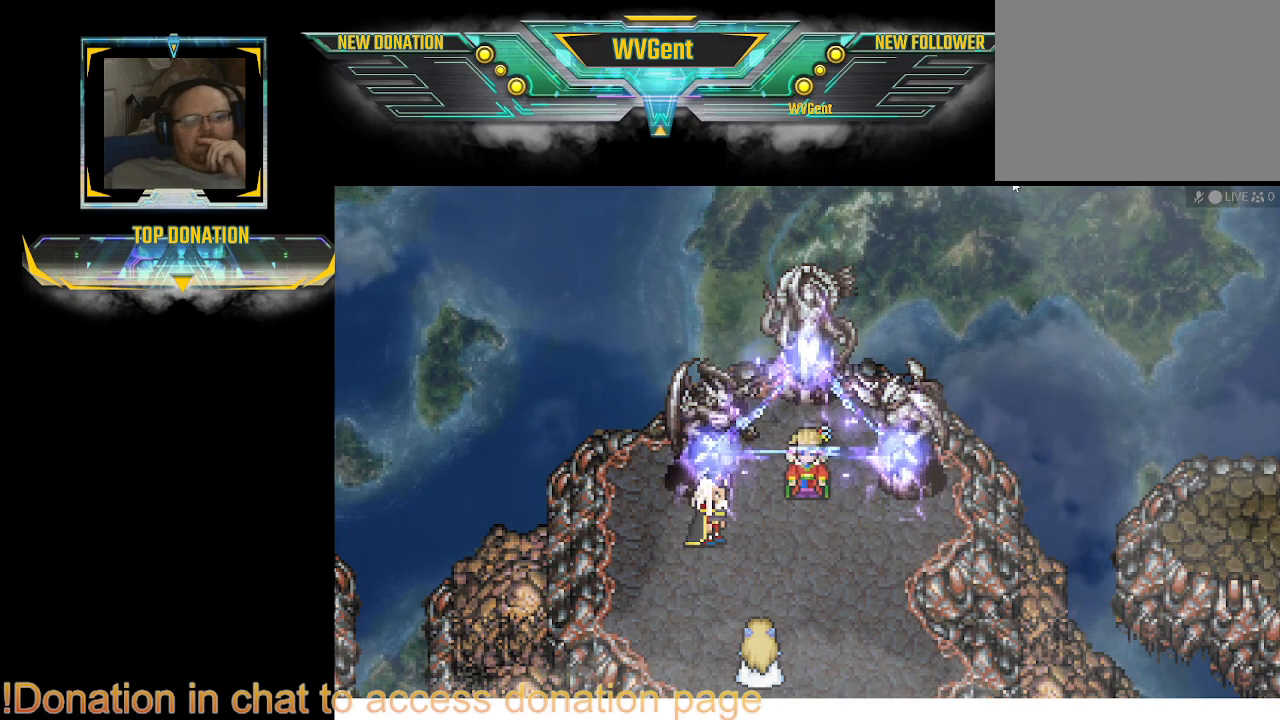
{"buttons": [], "left_stick": "right", "right_stick": "center", "events": [[33, "CROSS", "down"], [67, "CROSS", "up"], [100, "CROSS", "down"], [133, "CROSS", "up"], [167, "CROSS", "down"], [200, "CROSS", "up"], [300, "CROSS", "down"], [367, "CROSS", "up"], [400, "CROSS", "down"], [500, "CROSS", "up"]]}
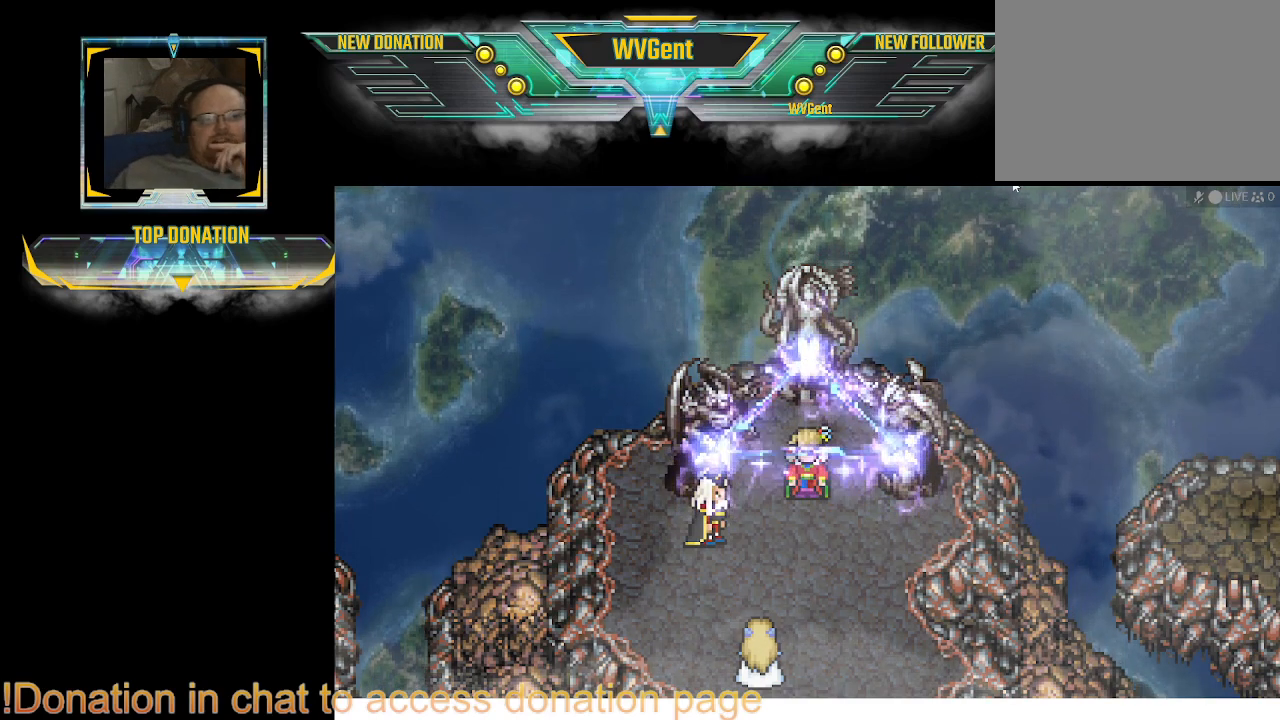
{"buttons": [], "left_stick": "right", "right_stick": "center", "events": [[33, "CROSS", "down"], [67, "CROSS", "up"], [100, "CROSS", "down"], [433, "CROSS", "up"], [467, "CROSS", "down"], [500, "CROSS", "up"]]}
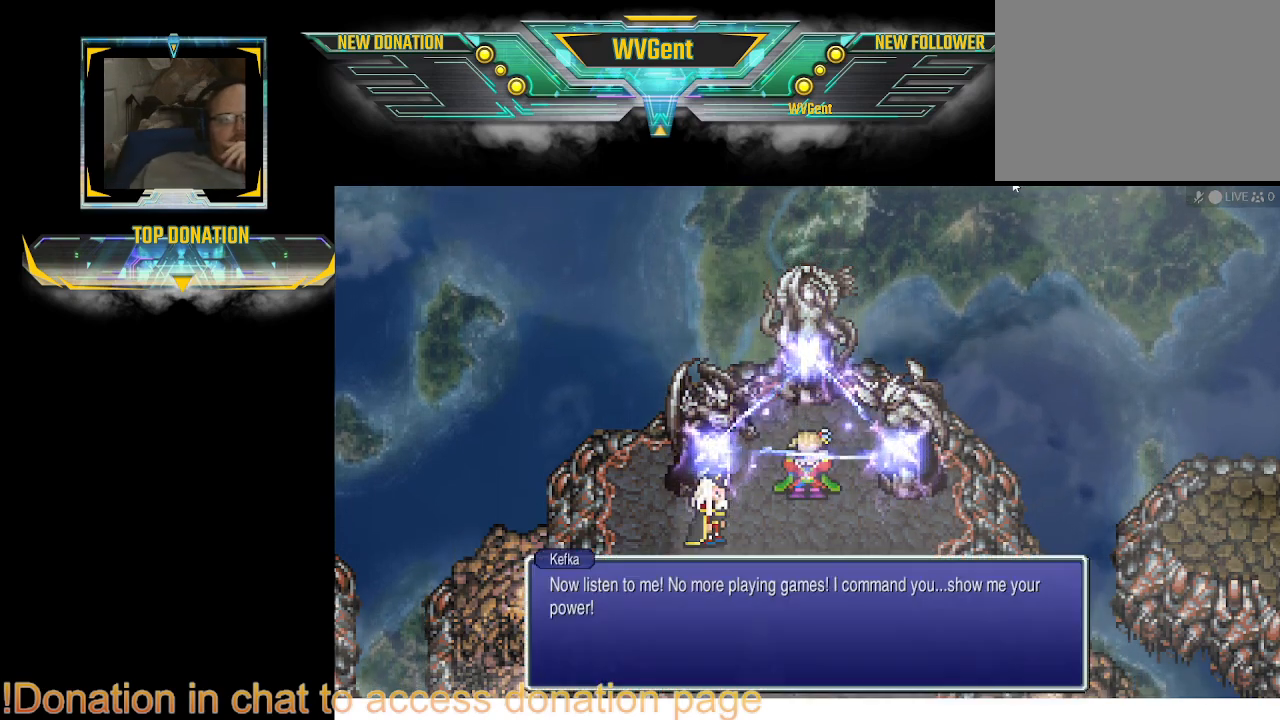
{"buttons": [], "left_stick": "right", "right_stick": "center", "events": [[33, "CROSS", "down"], [67, "CROSS", "up"], [167, "CROSS", "down"], [200, "CROSS", "up"], [233, "CROSS", "down"], [267, "CROSS", "up"], [300, "CROSS", "down"], [367, "CROSS", "up"], [400, "CROSS", "down"], [433, "CROSS", "up"], [467, "CROSS", "down"], [500, "CROSS", "up"]]}
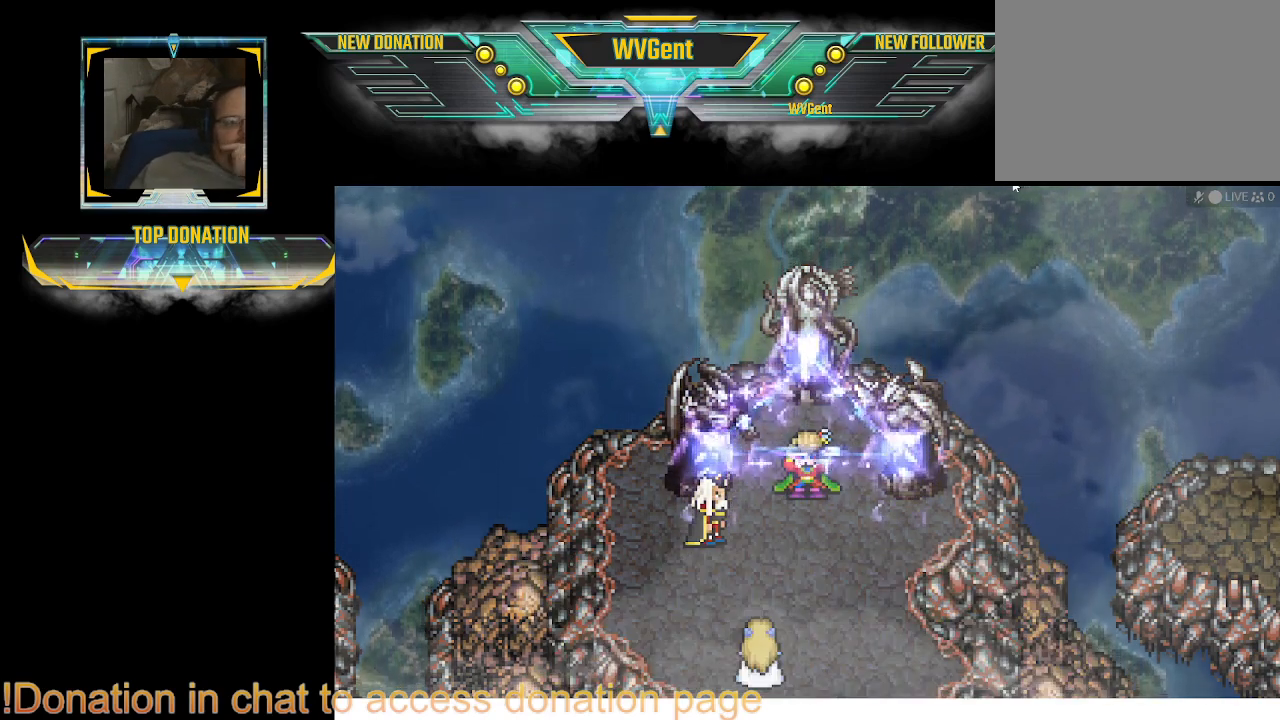
{"buttons": [], "left_stick": "right", "right_stick": "center", "events": [[33, "CROSS", "down"], [67, "CROSS", "up"], [100, "CROSS", "down"], [133, "CROSS", "up"], [167, "CROSS", "down"], [200, "CROSS", "up"], [233, "CROSS", "down"], [267, "CROSS", "up"], [467, "CROSS", "down"], [500, "CROSS", "up"]]}
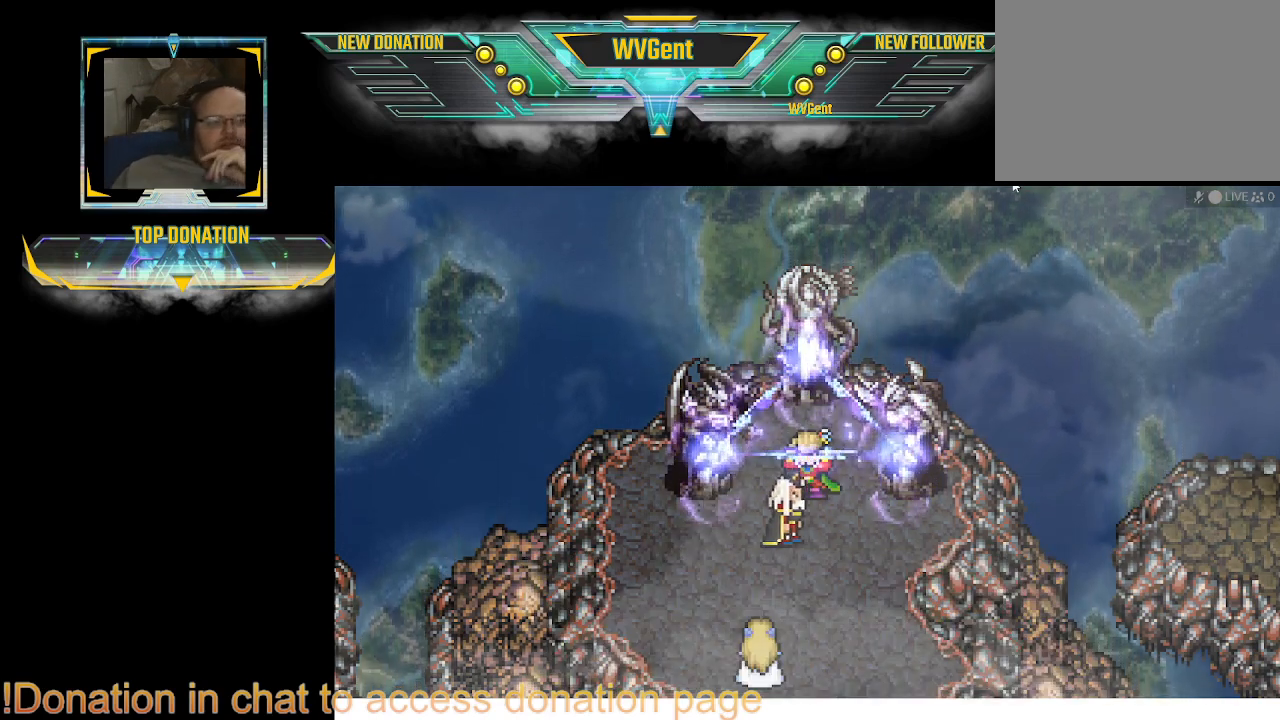
{"buttons": [], "left_stick": "right", "right_stick": "center", "events": [[100, "CROSS", "down"], [133, "CROSS", "up"], [167, "CROSS", "down"], [200, "CROSS", "up"], [233, "CROSS", "down"], [400, "CROSS", "up"]]}